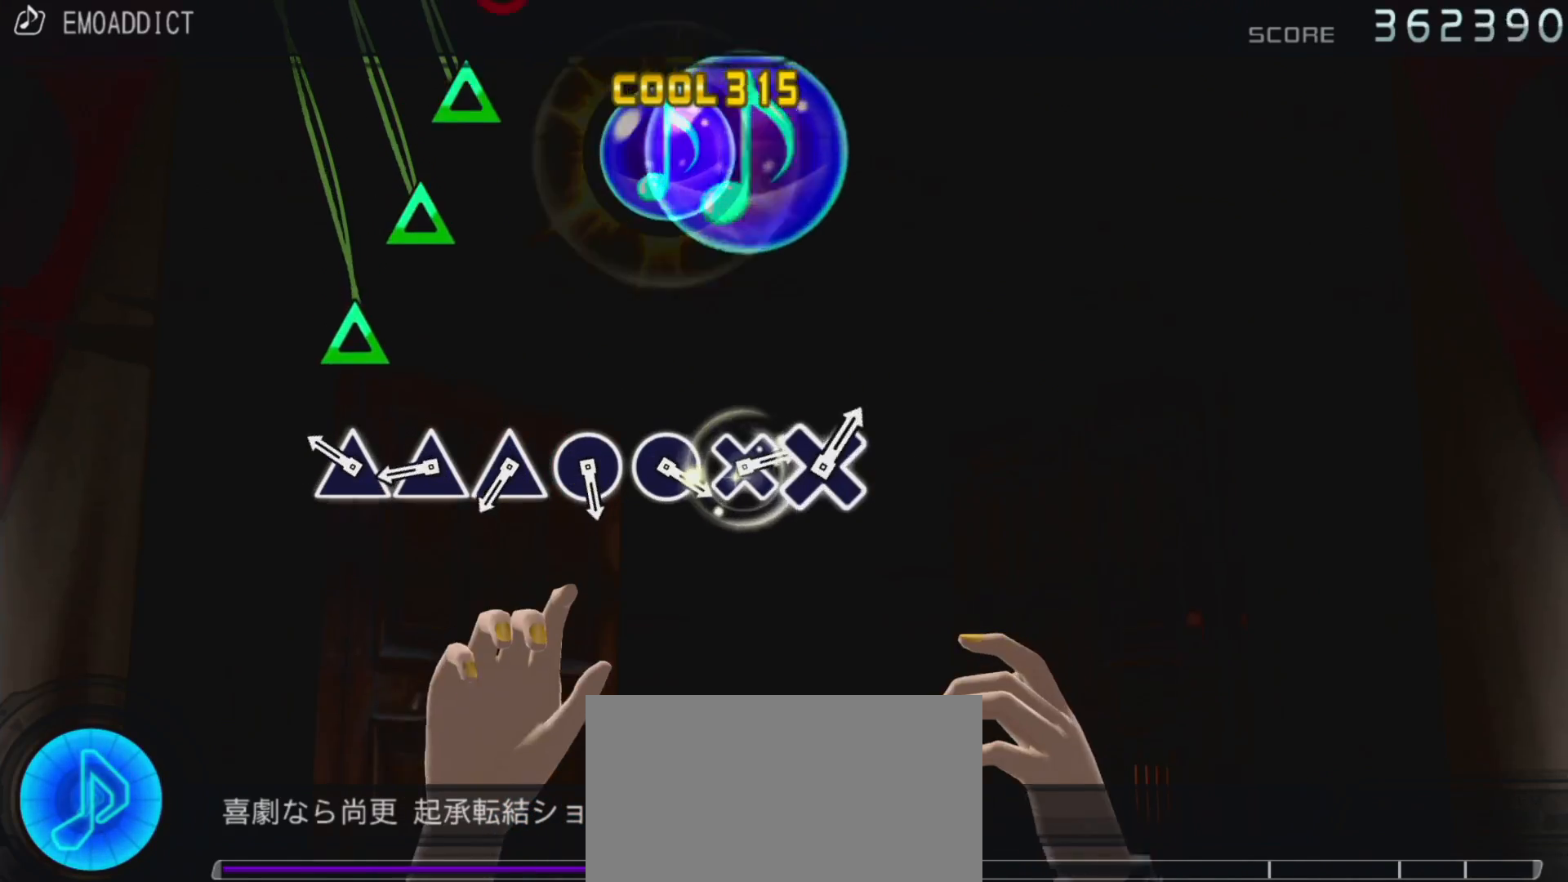
Gameplay with a controller (PlayStation layout); each line is a JSON object with the inputs held at the frame after it. "events" lists button and stick changes between this image and that frame as [ms after this image, input, new state], when the widget could be followed in between. Not read: L3 R3.
{"buttons": [], "left_stick": "center", "right_stick": "center", "events": [[150, "TRIANGLE", "down"], [267, "TRIANGLE", "up"], [350, "TRIANGLE", "down"], [433, "TRIANGLE", "up"]]}
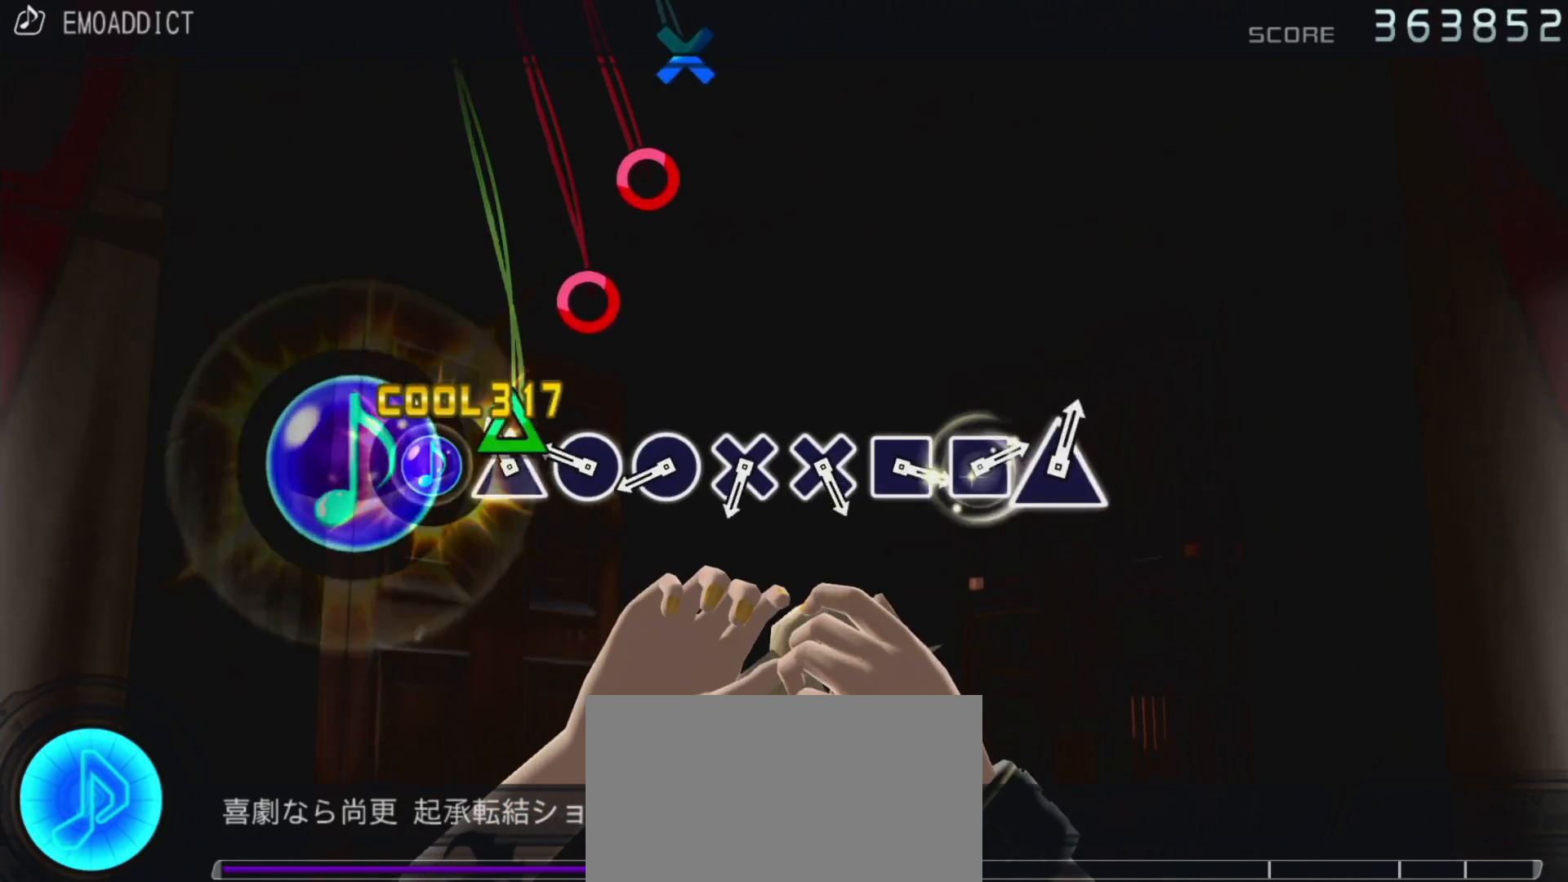
{"buttons": [], "left_stick": "center", "right_stick": "center", "events": [[17, "TRIANGLE", "down"], [133, "TRIANGLE", "up"], [200, "CIRCLE", "down"], [300, "CIRCLE", "up"], [367, "CIRCLE", "down"], [500, "CIRCLE", "up"]]}
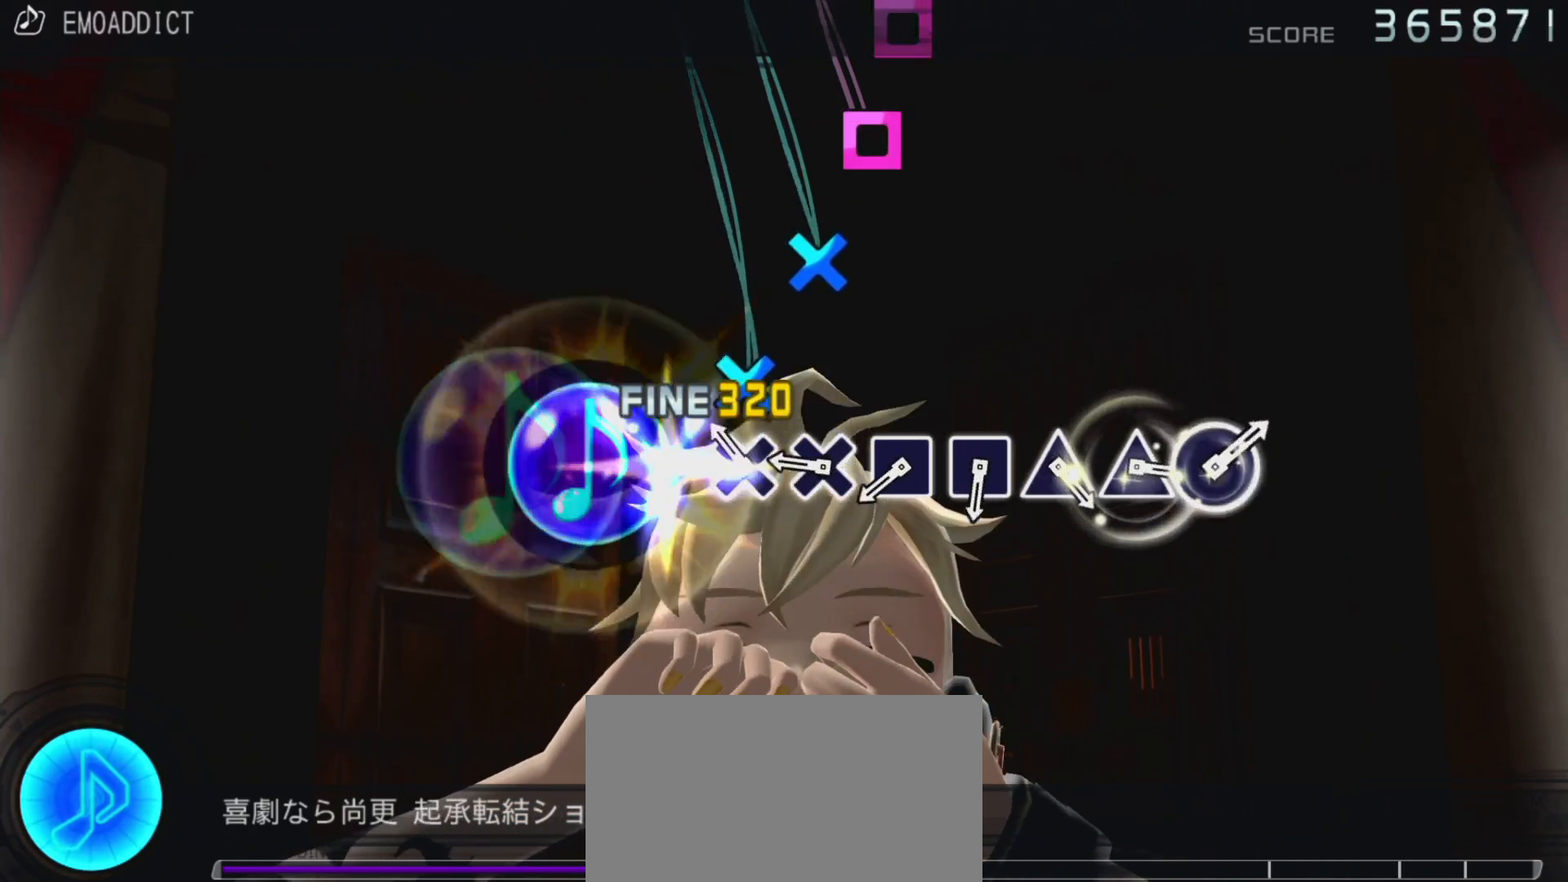
{"buttons": ["SQUARE"], "left_stick": "center", "right_stick": "center", "events": [[83, "CROSS", "down"], [167, "CROSS", "up"], [250, "CROSS", "down"], [333, "CROSS", "up"], [417, "SQUARE", "down"]]}
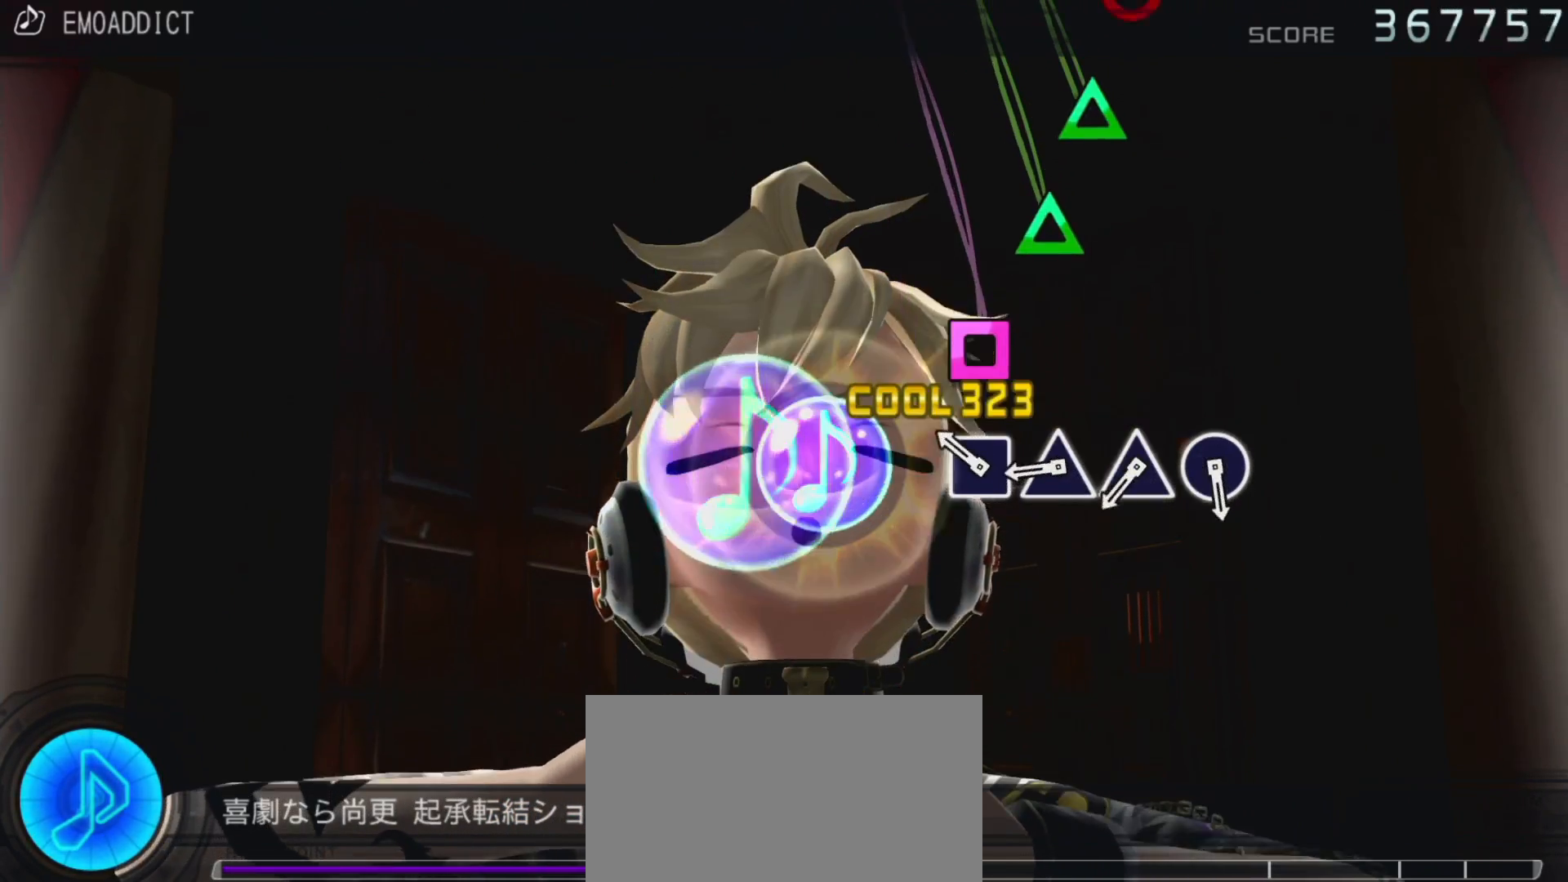
{"buttons": ["TRIANGLE"], "left_stick": "center", "right_stick": "center", "events": [[33, "SQUARE", "up"], [117, "SQUARE", "down"], [233, "SQUARE", "up"], [300, "TRIANGLE", "down"], [417, "TRIANGLE", "up"], [483, "TRIANGLE", "down"]]}
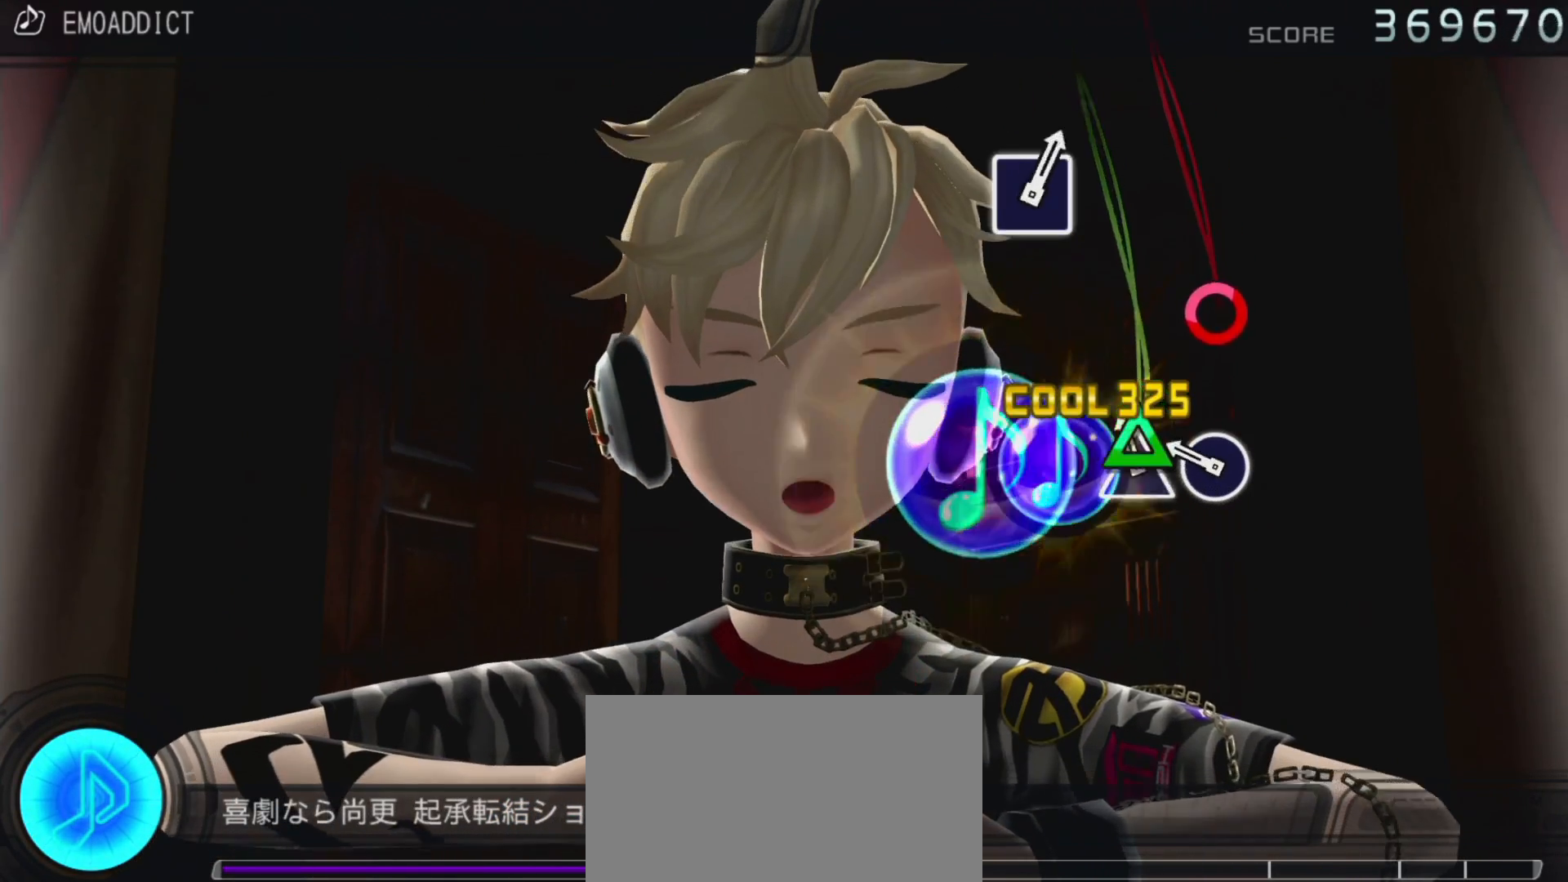
{"buttons": [], "left_stick": "center", "right_stick": "center", "events": [[83, "TRIANGLE", "up"], [183, "CIRCLE", "down"], [317, "CIRCLE", "up"]]}
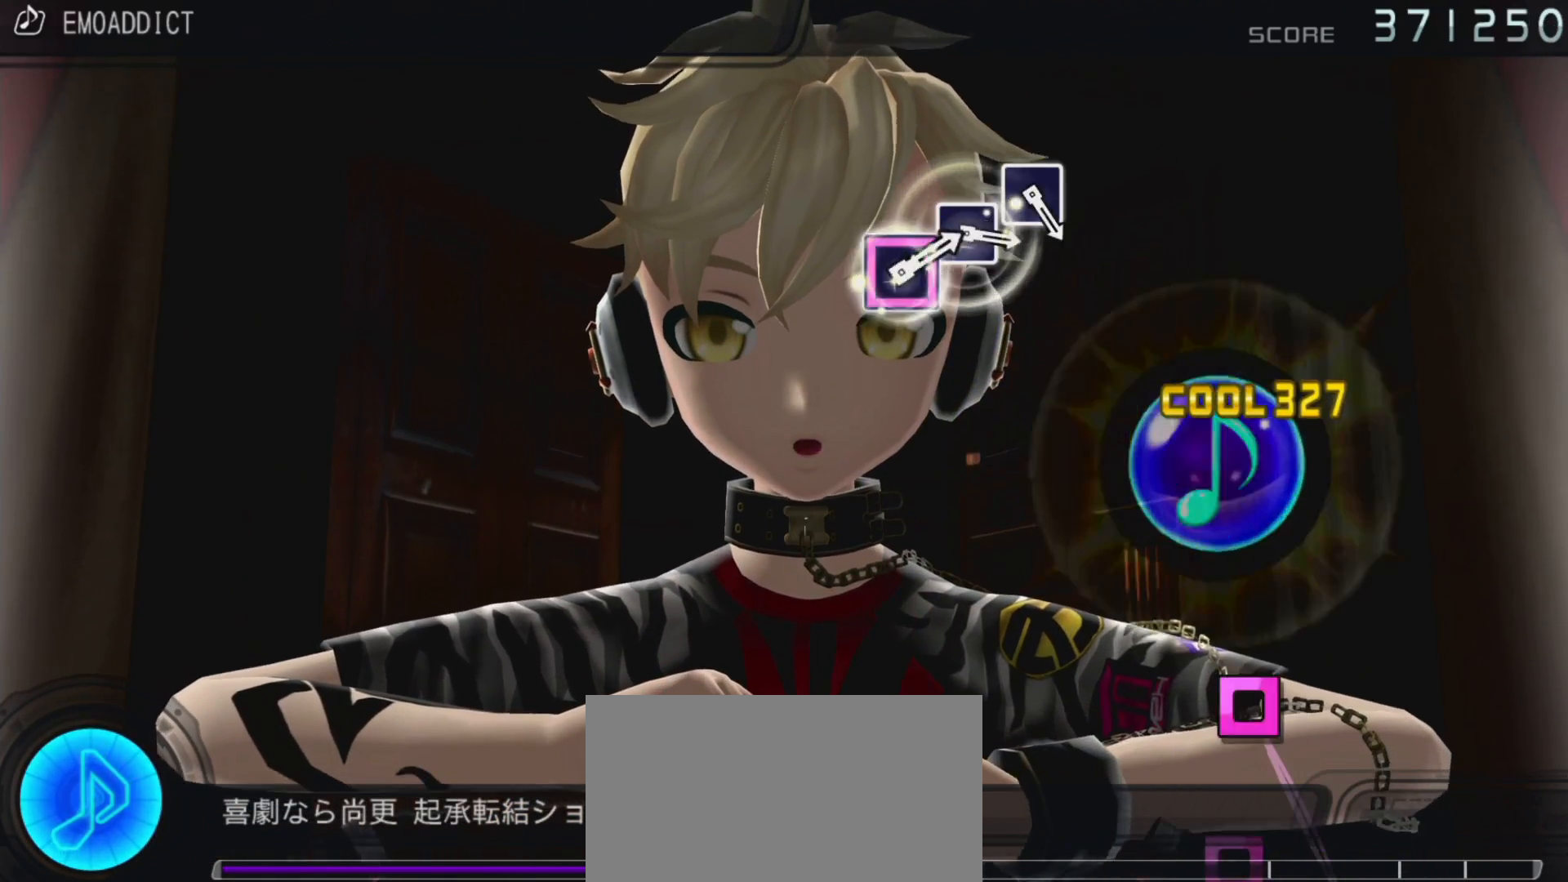
{"buttons": [], "left_stick": "center", "right_stick": "center", "events": []}
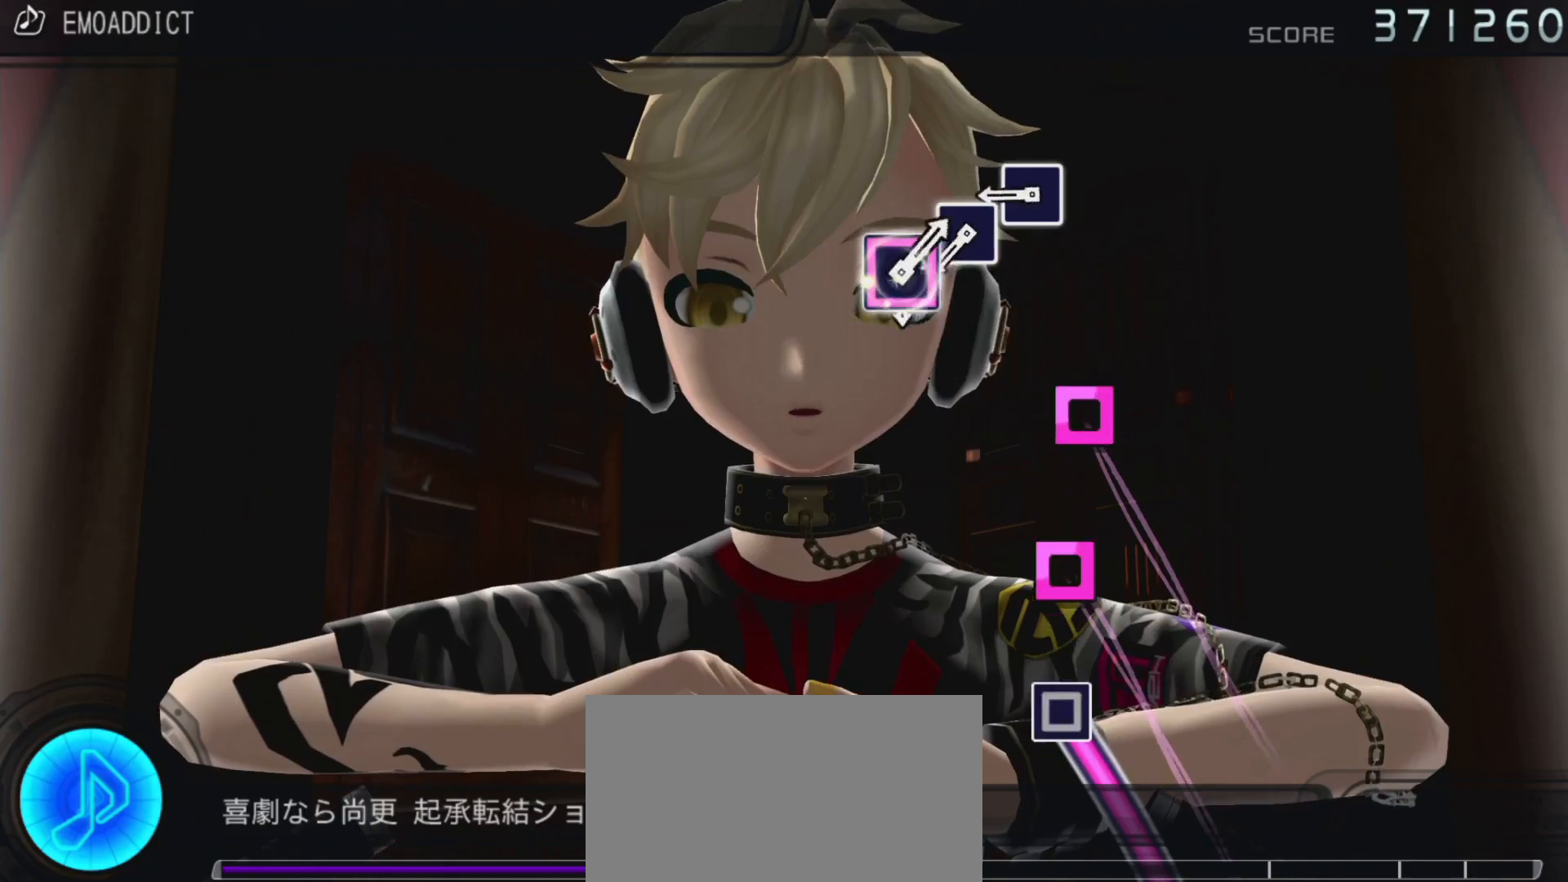
{"buttons": ["SQUARE"], "left_stick": "center", "right_stick": "center", "events": [[267, "SQUARE", "down"], [383, "SQUARE", "up"], [450, "SQUARE", "down"]]}
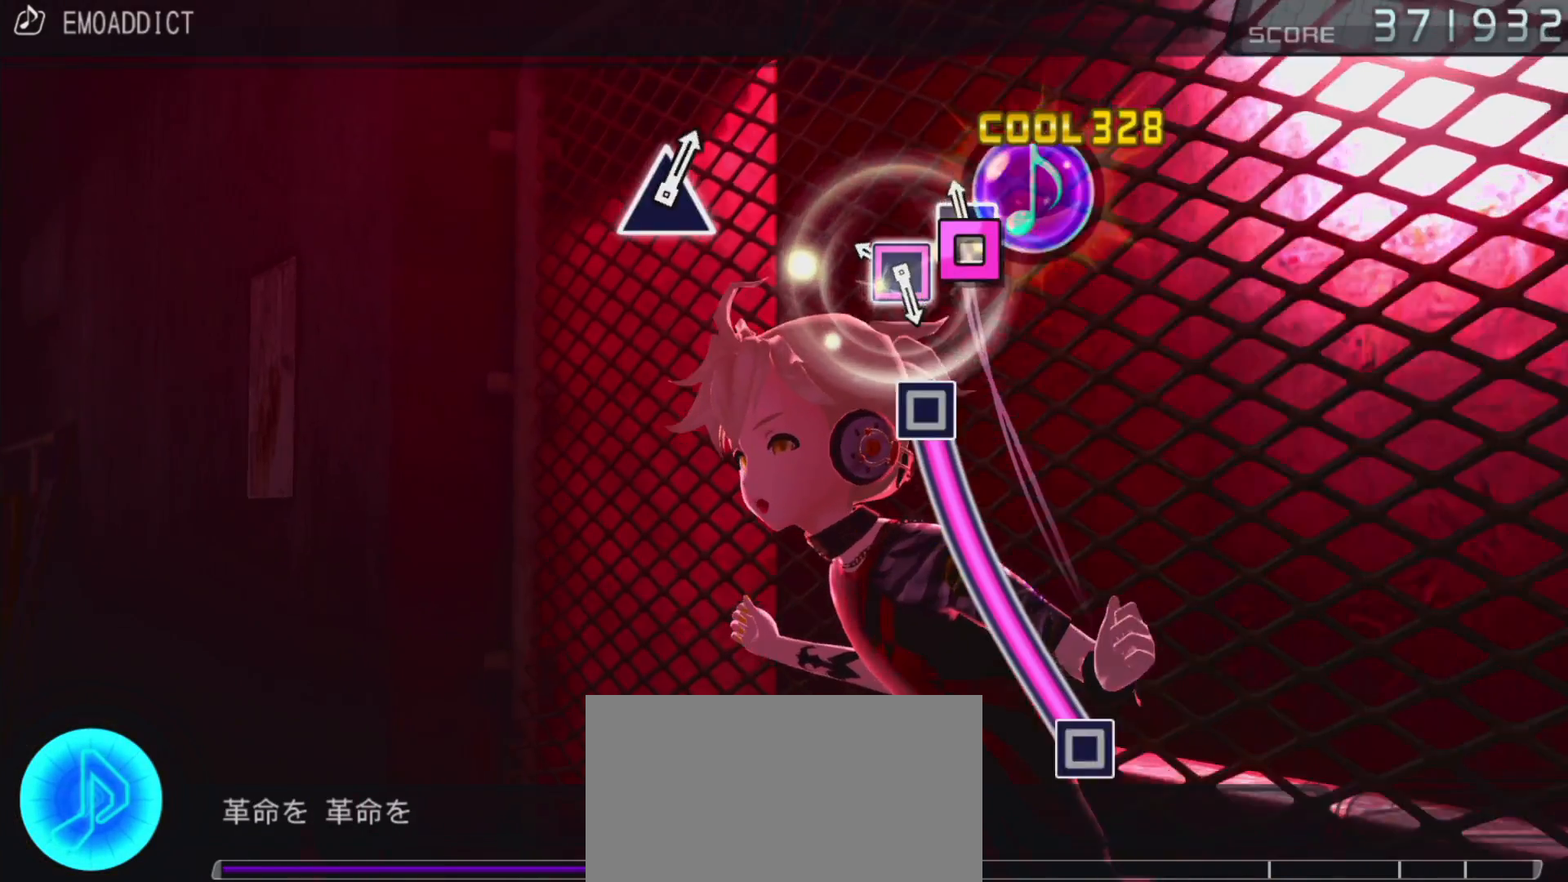
{"buttons": ["SQUARE"], "left_stick": "center", "right_stick": "center", "events": [[50, "SQUARE", "up"], [150, "SQUARE", "down"]]}
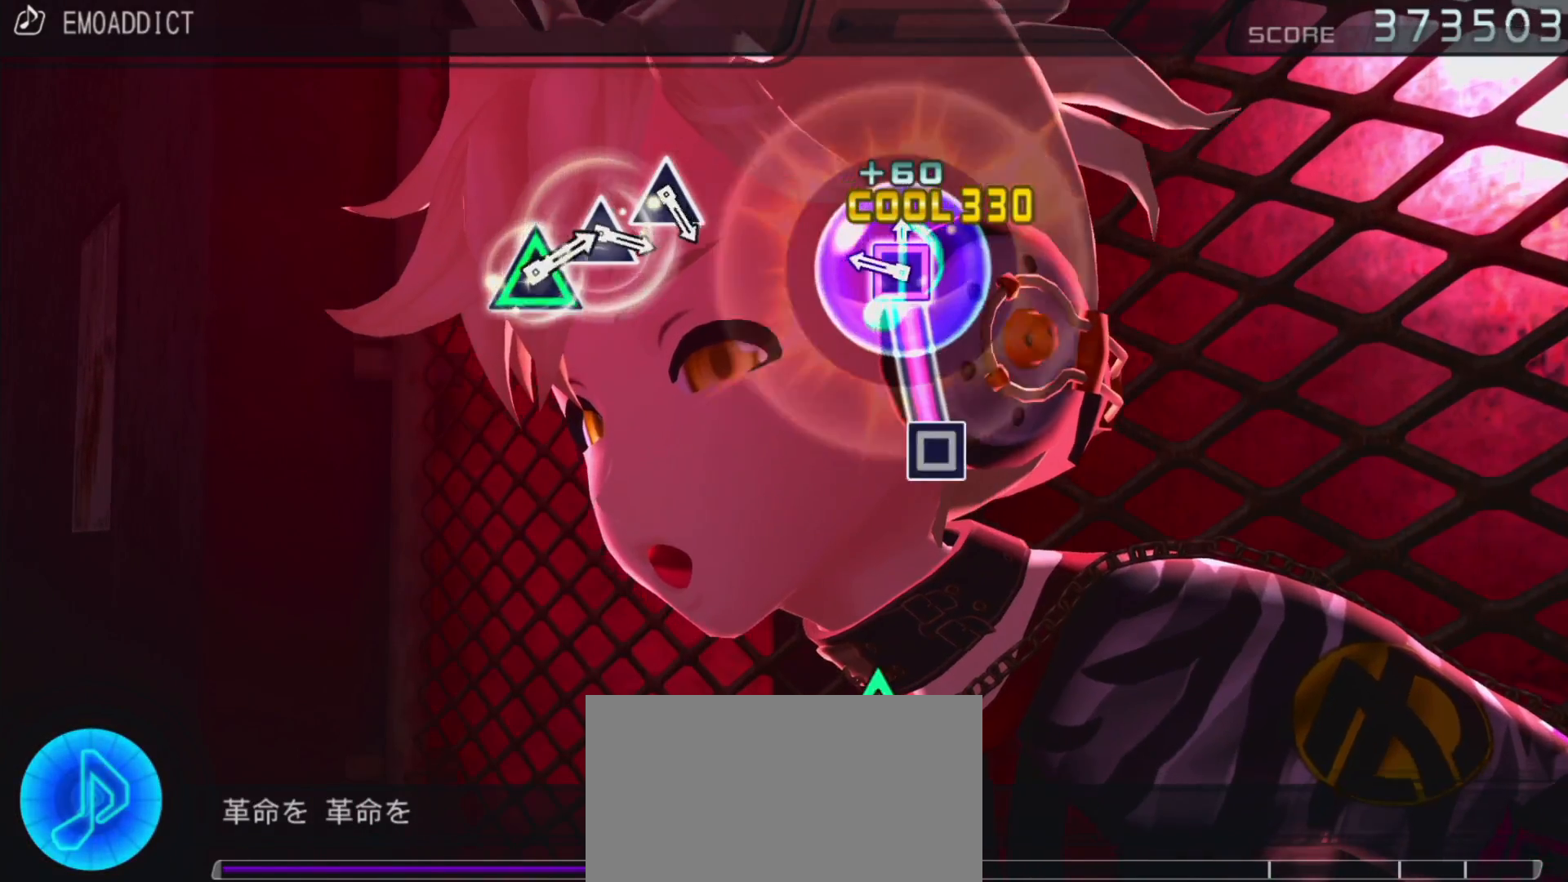
{"buttons": [], "left_stick": "center", "right_stick": "center", "events": [[233, "SQUARE", "up"]]}
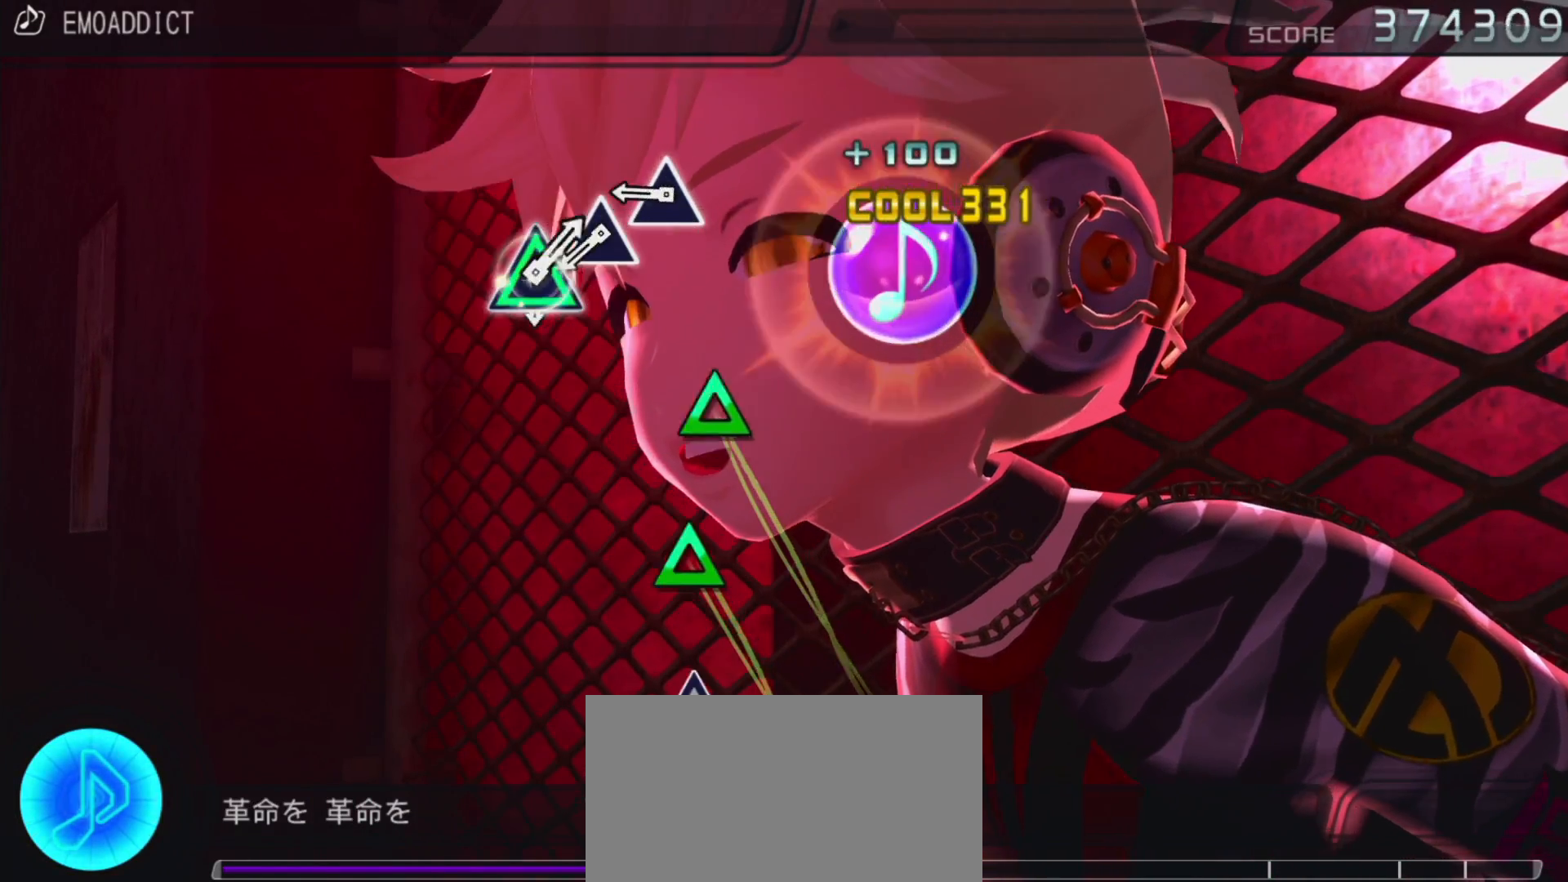
{"buttons": ["TRIANGLE"], "left_stick": "center", "right_stick": "center", "events": [[283, "TRIANGLE", "down"], [400, "TRIANGLE", "up"], [450, "TRIANGLE", "down"]]}
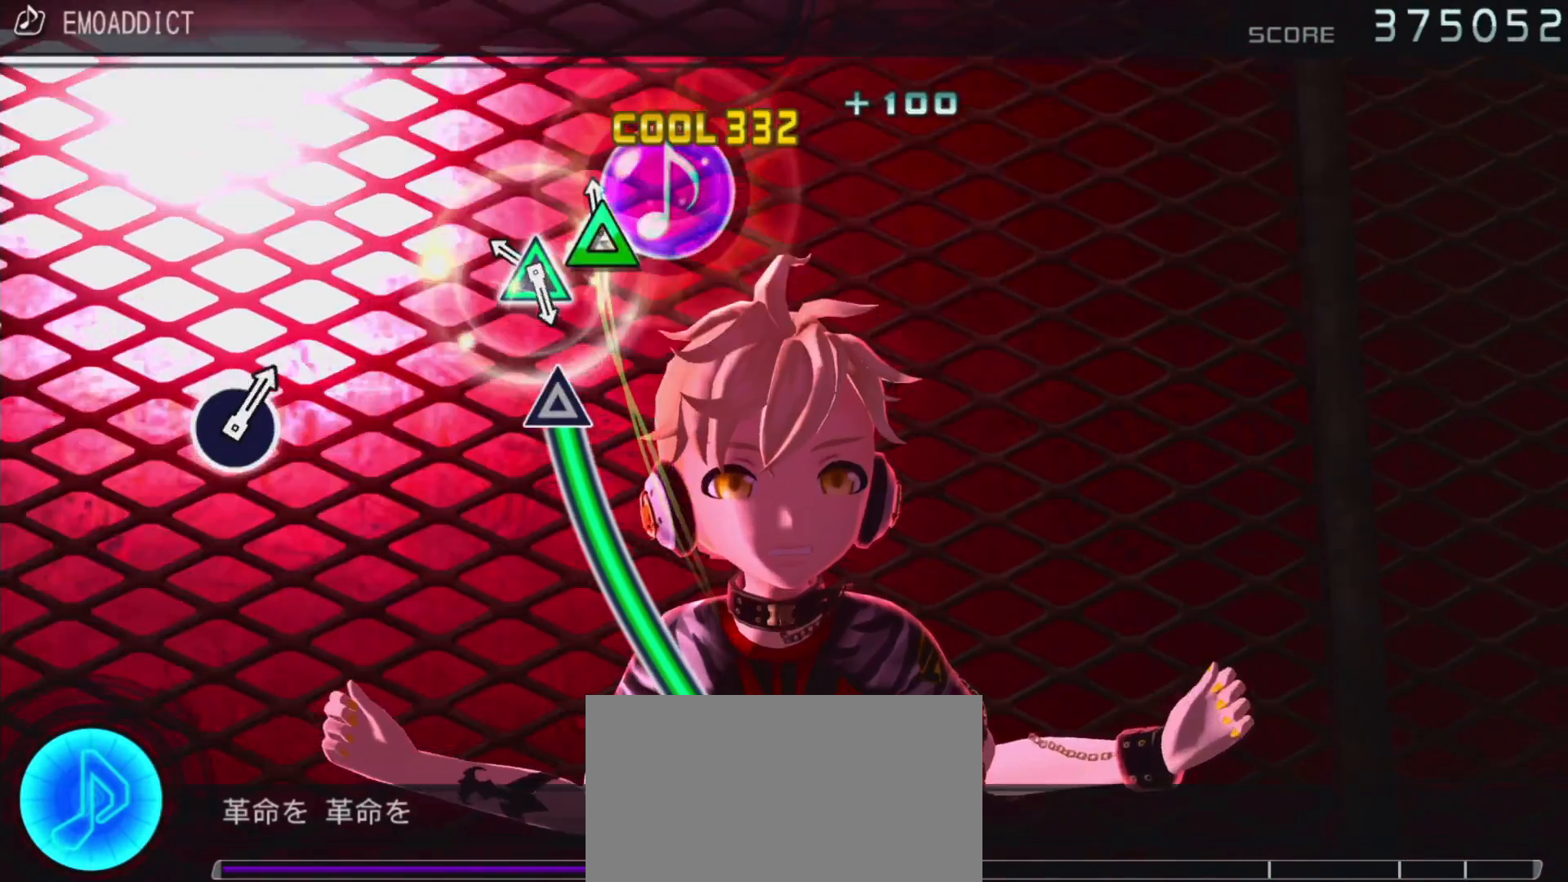
{"buttons": ["TRIANGLE"], "left_stick": "center", "right_stick": "center", "events": [[67, "TRIANGLE", "up"], [150, "TRIANGLE", "down"]]}
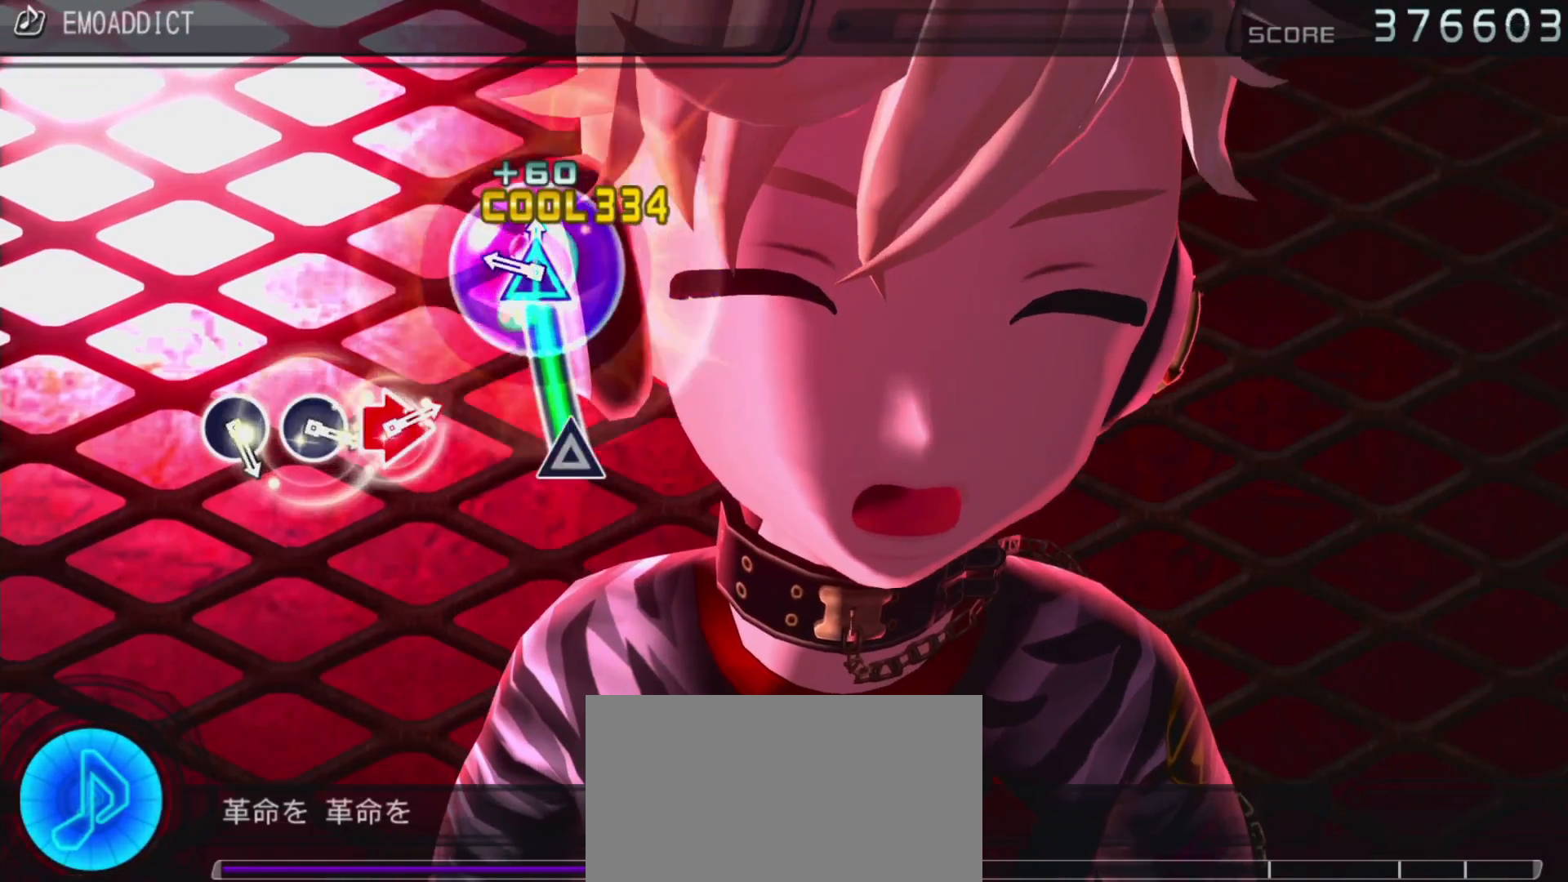
{"buttons": [], "left_stick": "center", "right_stick": "center", "events": [[217, "TRIANGLE", "up"]]}
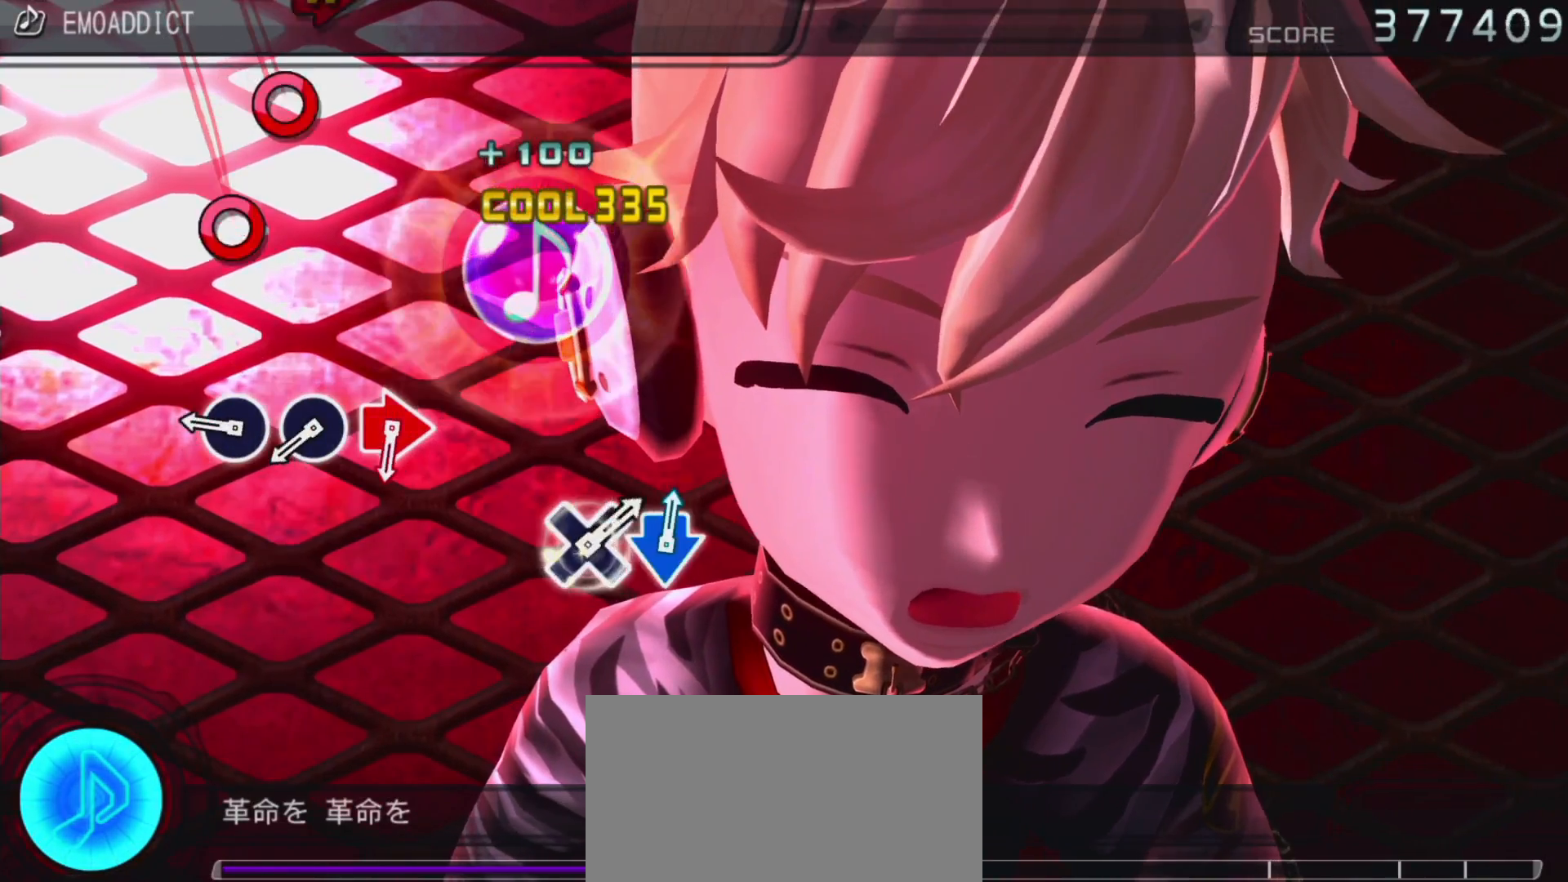
{"buttons": ["CIRCLE"], "left_stick": "center", "right_stick": "center", "events": [[233, "CIRCLE", "down"], [333, "CIRCLE", "up"], [450, "CIRCLE", "down"]]}
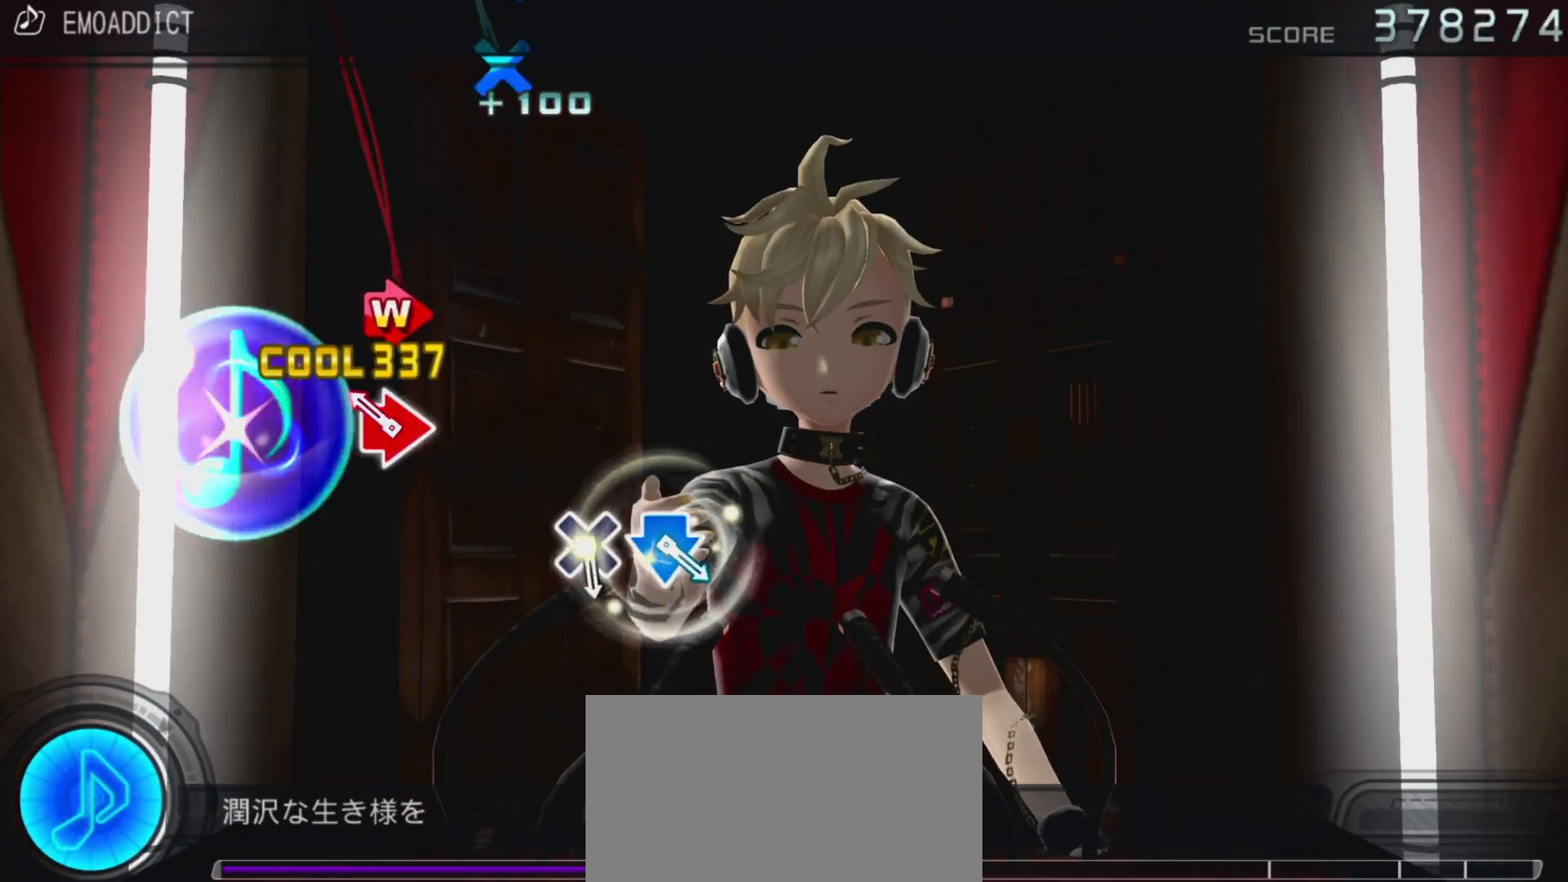
{"buttons": [], "left_stick": "center", "right_stick": "center", "events": [[17, "CIRCLE", "up"], [117, "CIRCLE", "down"], [117, "DPAD_RIGHT", "down"], [267, "CIRCLE", "up"], [267, "DPAD_RIGHT", "up"]]}
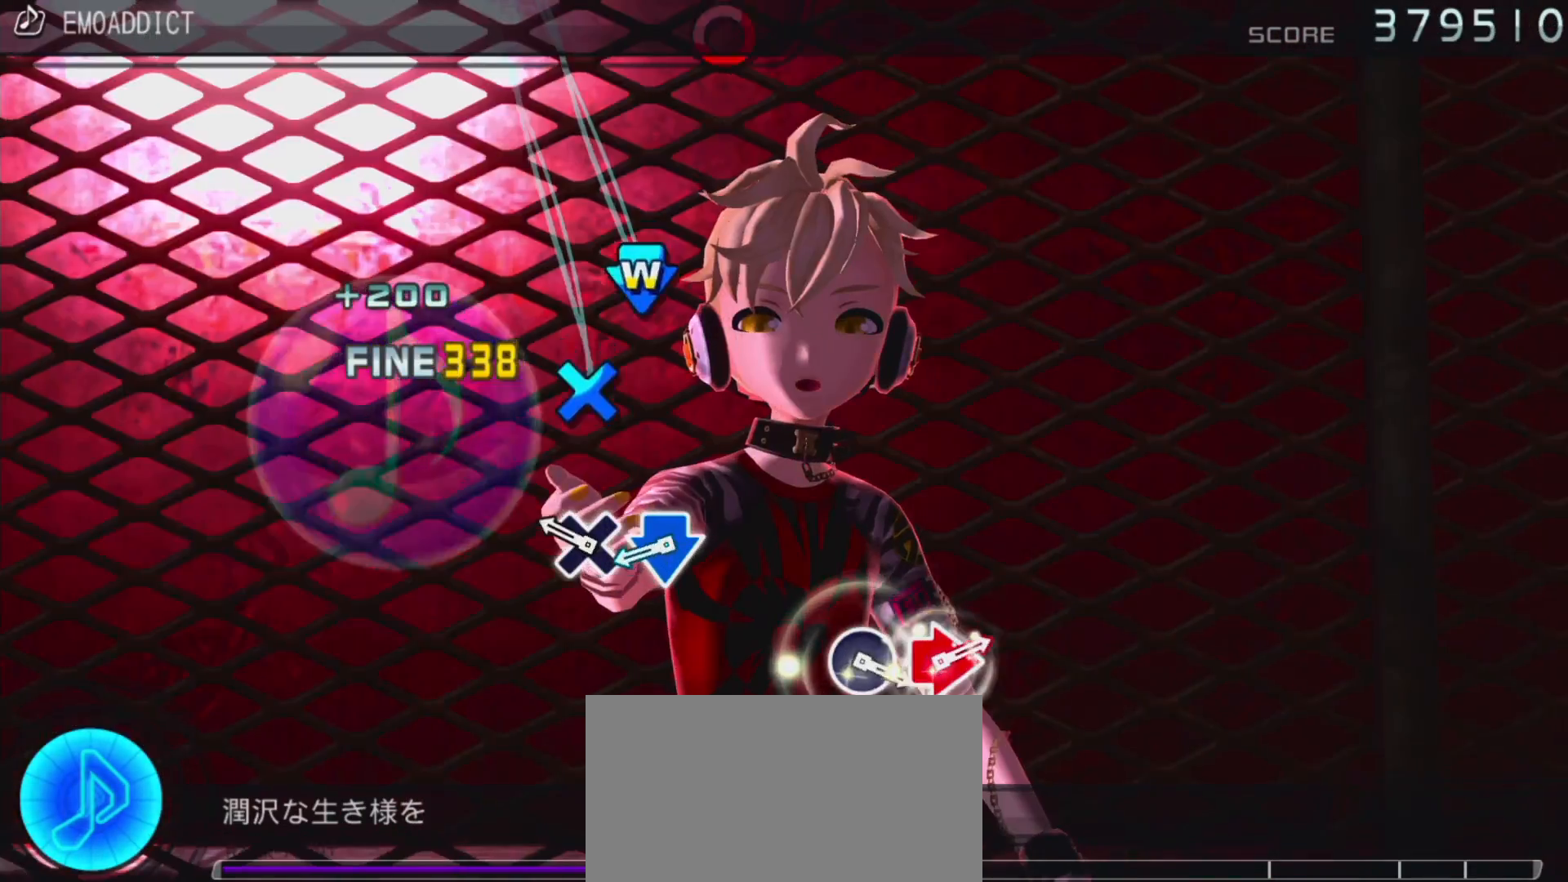
{"buttons": ["CROSS", "DPAD_DOWN"], "left_stick": "center", "right_stick": "center", "events": [[200, "CROSS", "down"], [283, "CROSS", "up"], [367, "CROSS", "down"], [367, "DPAD_DOWN", "down"]]}
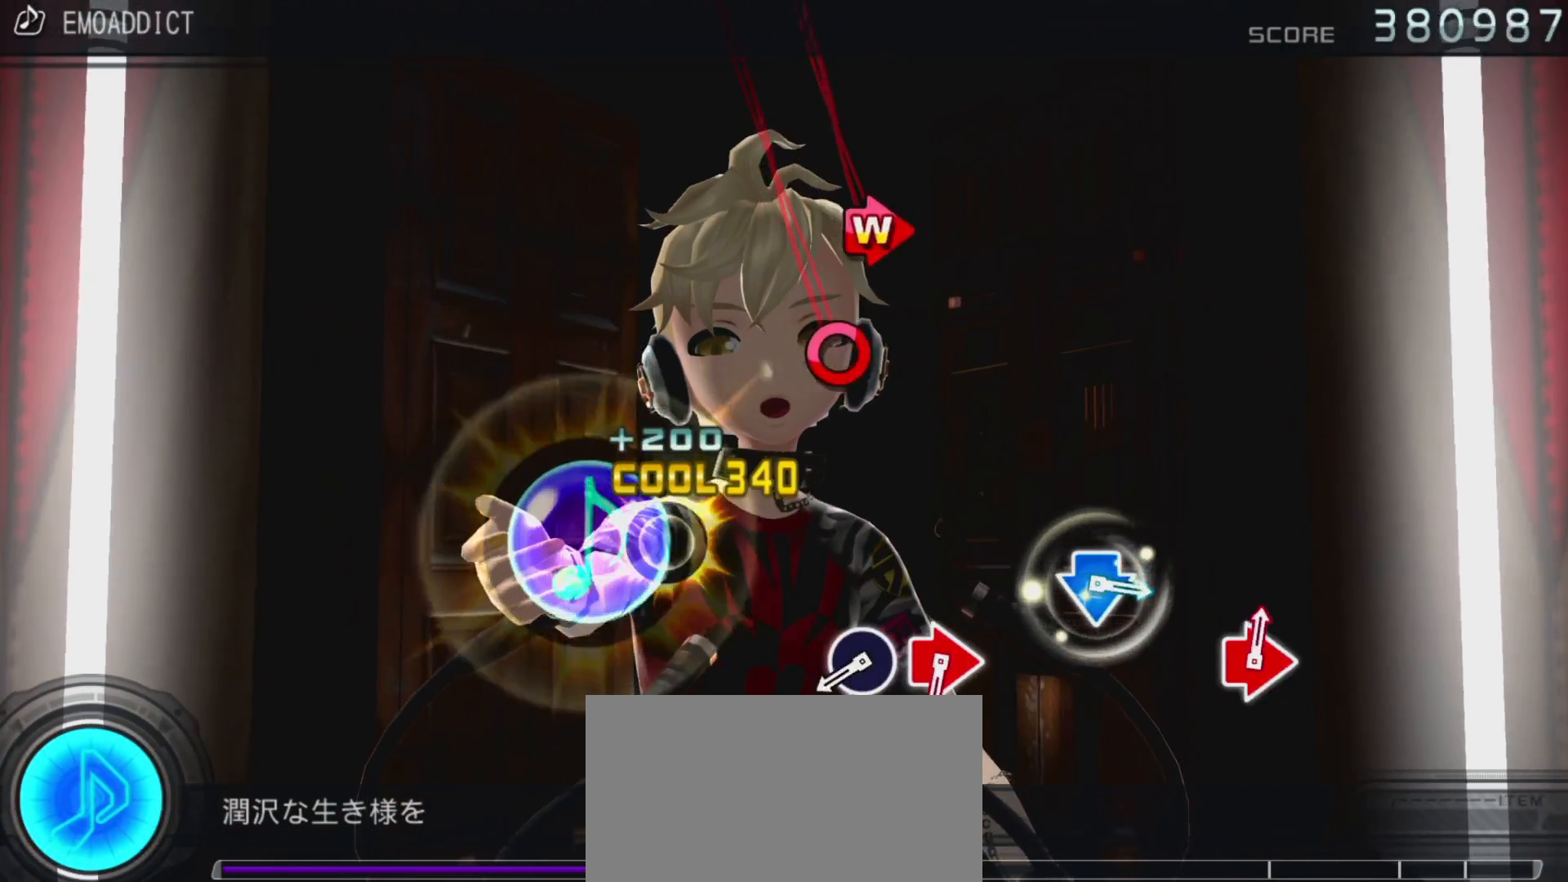
{"buttons": ["CIRCLE"], "left_stick": "center", "right_stick": "center", "events": [[17, "CROSS", "up"], [17, "DPAD_DOWN", "up"], [450, "CIRCLE", "down"]]}
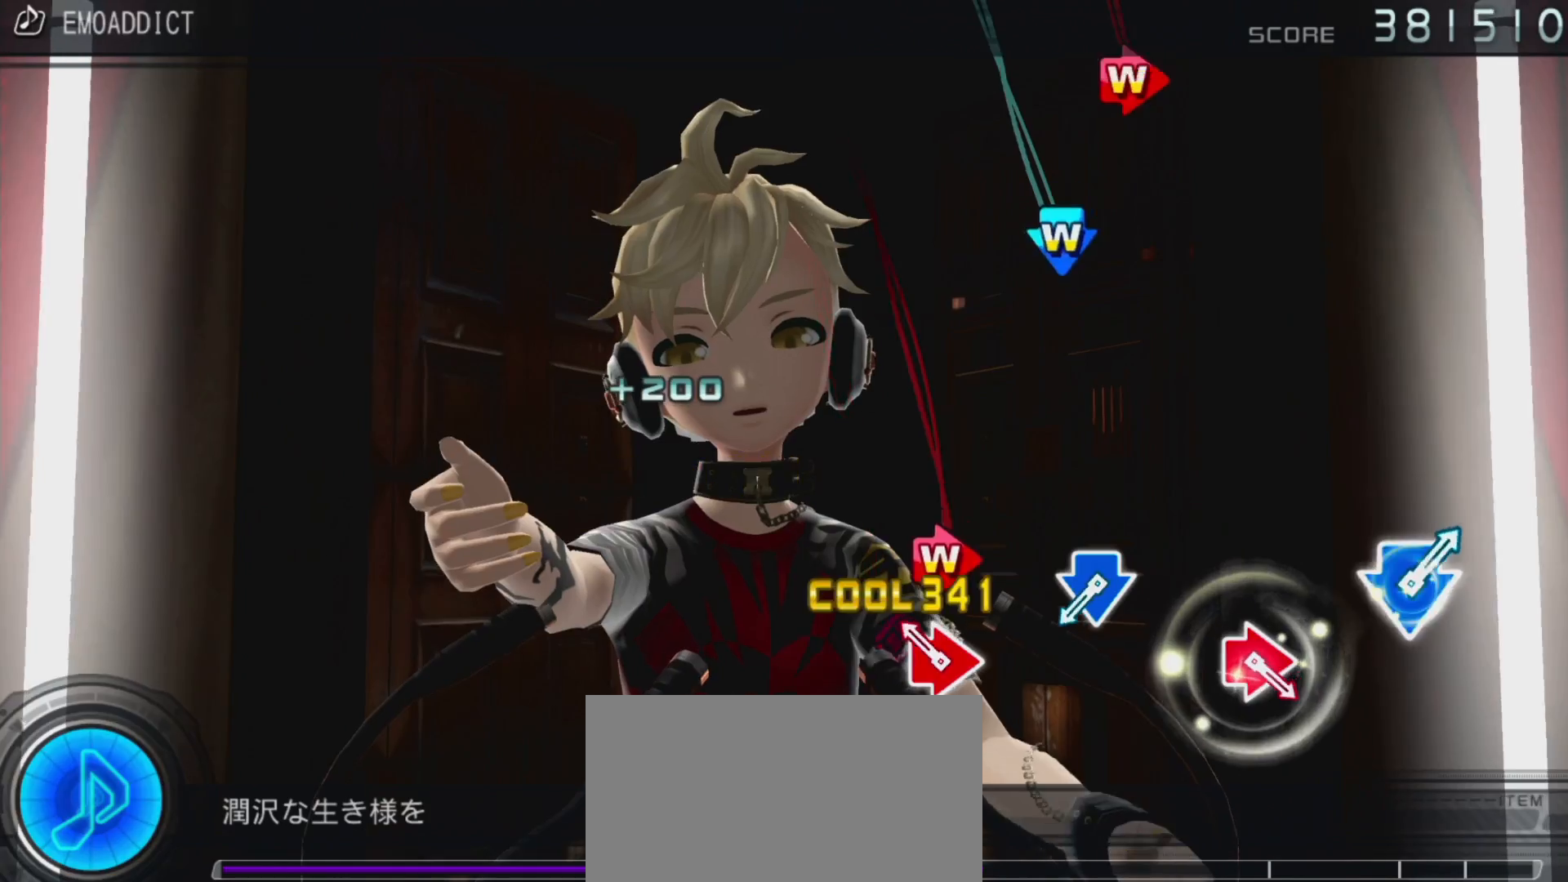
{"buttons": [], "left_stick": "center", "right_stick": "center", "events": [[50, "CIRCLE", "up"], [100, "CIRCLE", "down"], [117, "DPAD_RIGHT", "down"], [250, "CIRCLE", "up"], [267, "DPAD_RIGHT", "up"]]}
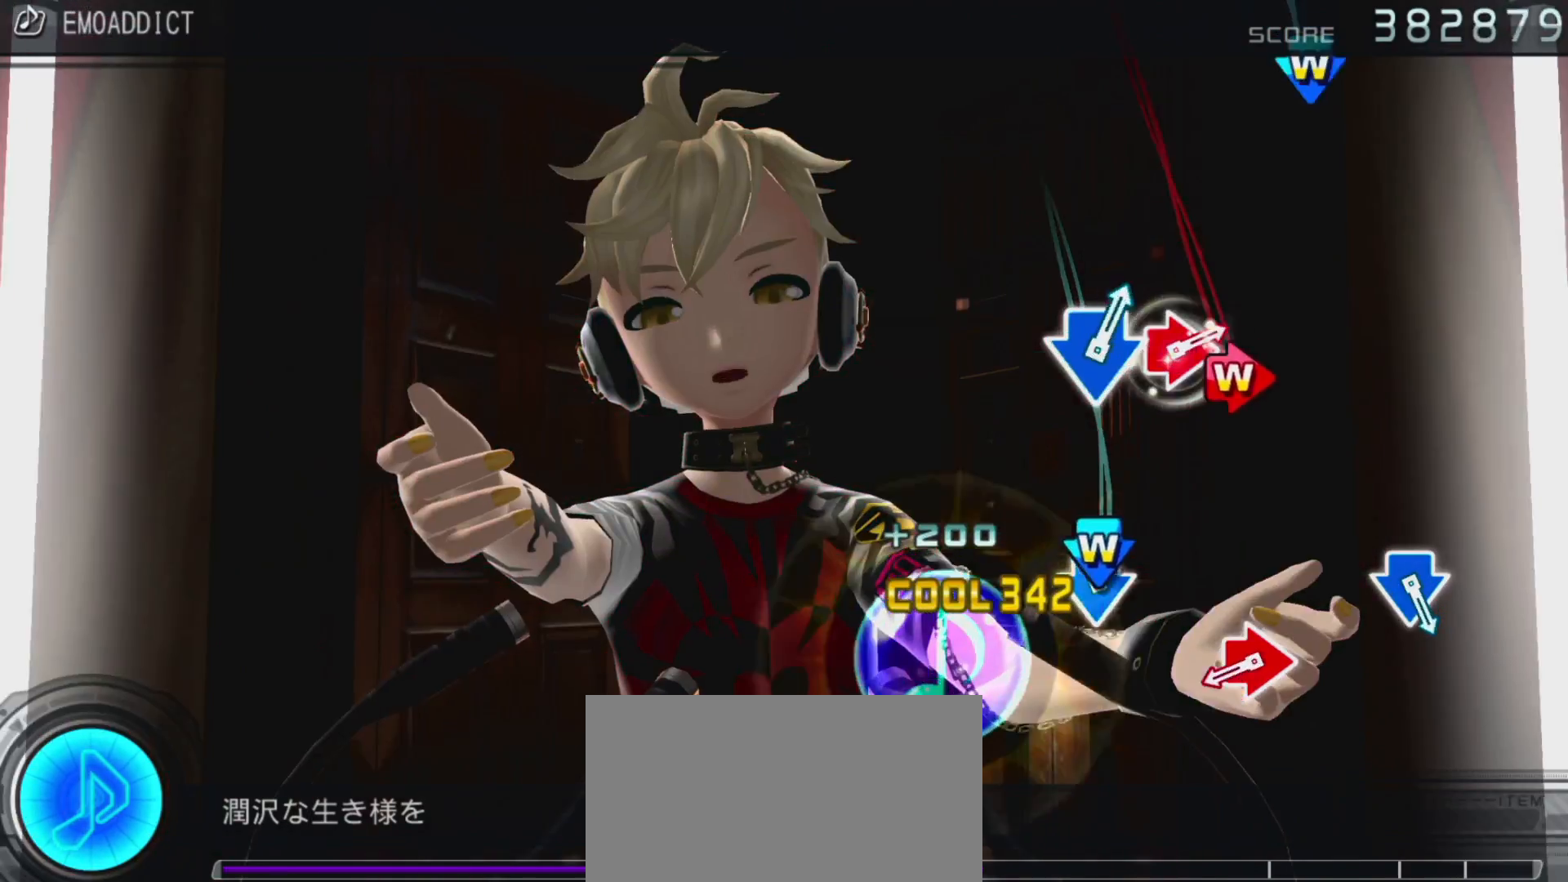
{"buttons": ["CIRCLE", "DPAD_RIGHT"], "left_stick": "center", "right_stick": "center", "events": [[17, "CROSS", "down"], [17, "DPAD_DOWN", "down"], [133, "CROSS", "up"], [150, "DPAD_DOWN", "up"], [367, "CIRCLE", "down"], [367, "DPAD_RIGHT", "down"]]}
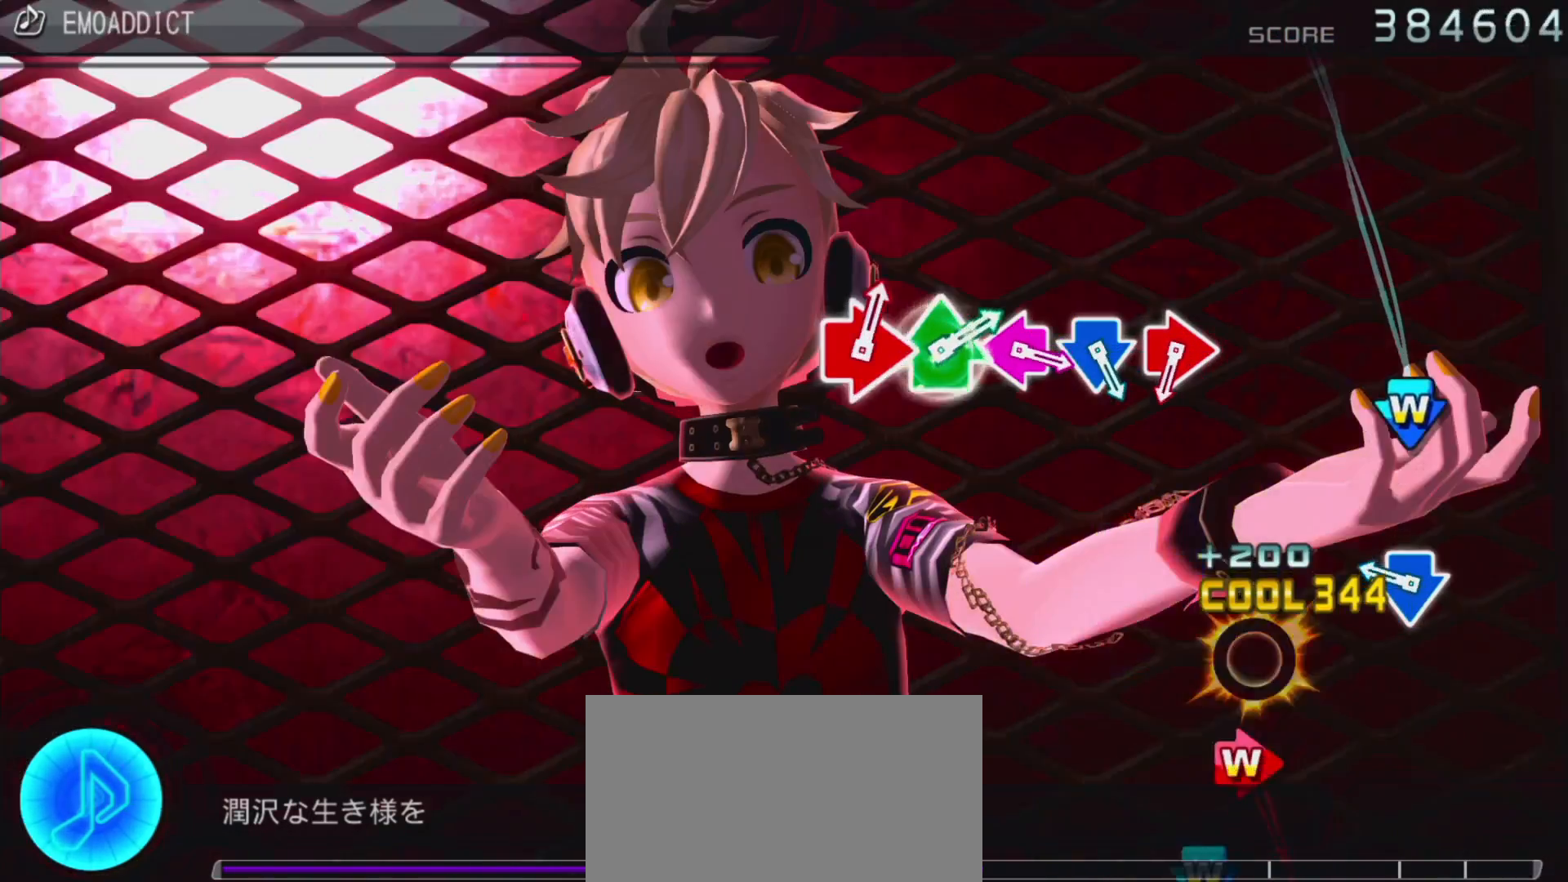
{"buttons": [], "left_stick": "center", "right_stick": "center", "events": [[17, "CIRCLE", "up"], [17, "DPAD_RIGHT", "up"], [250, "CROSS", "down"], [250, "DPAD_DOWN", "down"], [367, "CROSS", "up"], [367, "DPAD_DOWN", "up"]]}
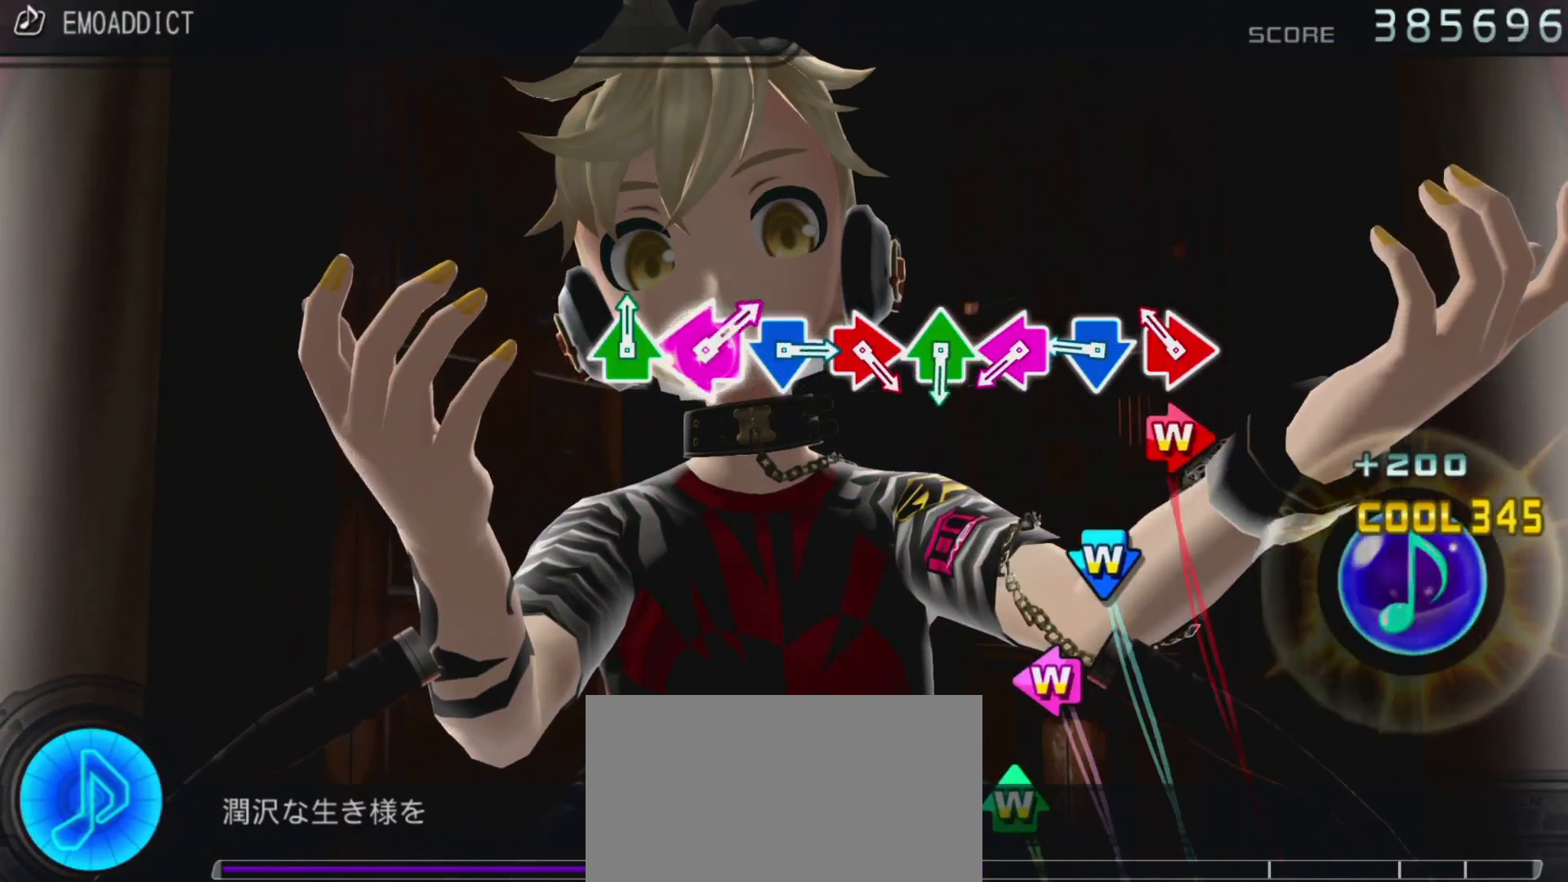
{"buttons": ["SQUARE", "DPAD_LEFT"], "left_stick": "center", "right_stick": "center", "events": [[83, "CIRCLE", "down"], [83, "DPAD_RIGHT", "down"], [183, "DPAD_RIGHT", "up"], [233, "CIRCLE", "up"], [267, "CROSS", "down"], [267, "DPAD_DOWN", "down"], [367, "CROSS", "up"], [367, "DPAD_DOWN", "up"], [467, "DPAD_LEFT", "down"], [467, "SQUARE", "down"]]}
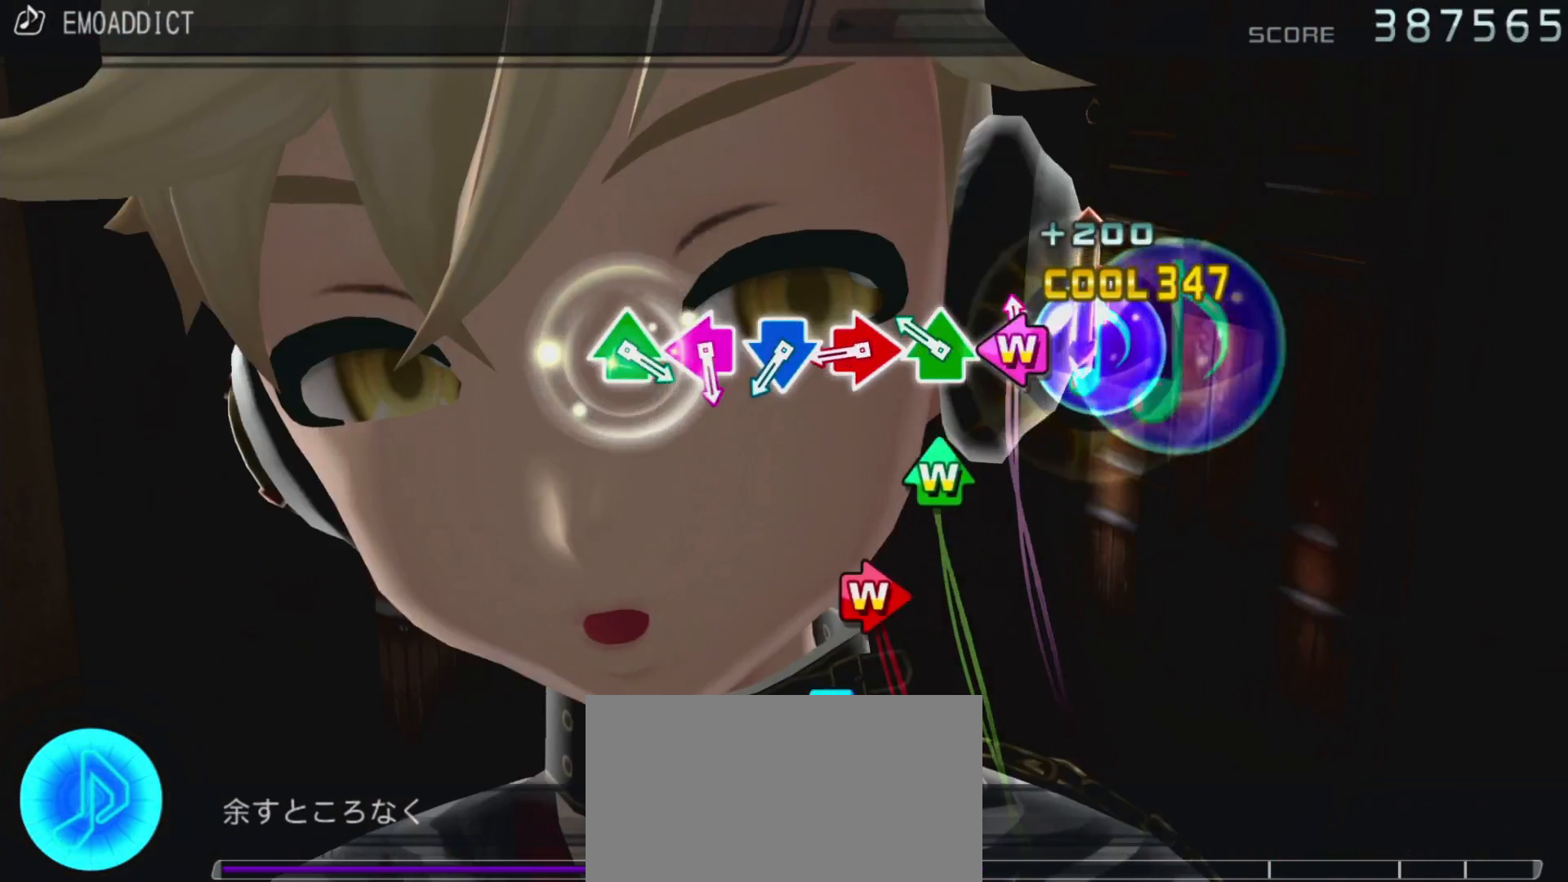
{"buttons": [], "left_stick": "center", "right_stick": "center"}
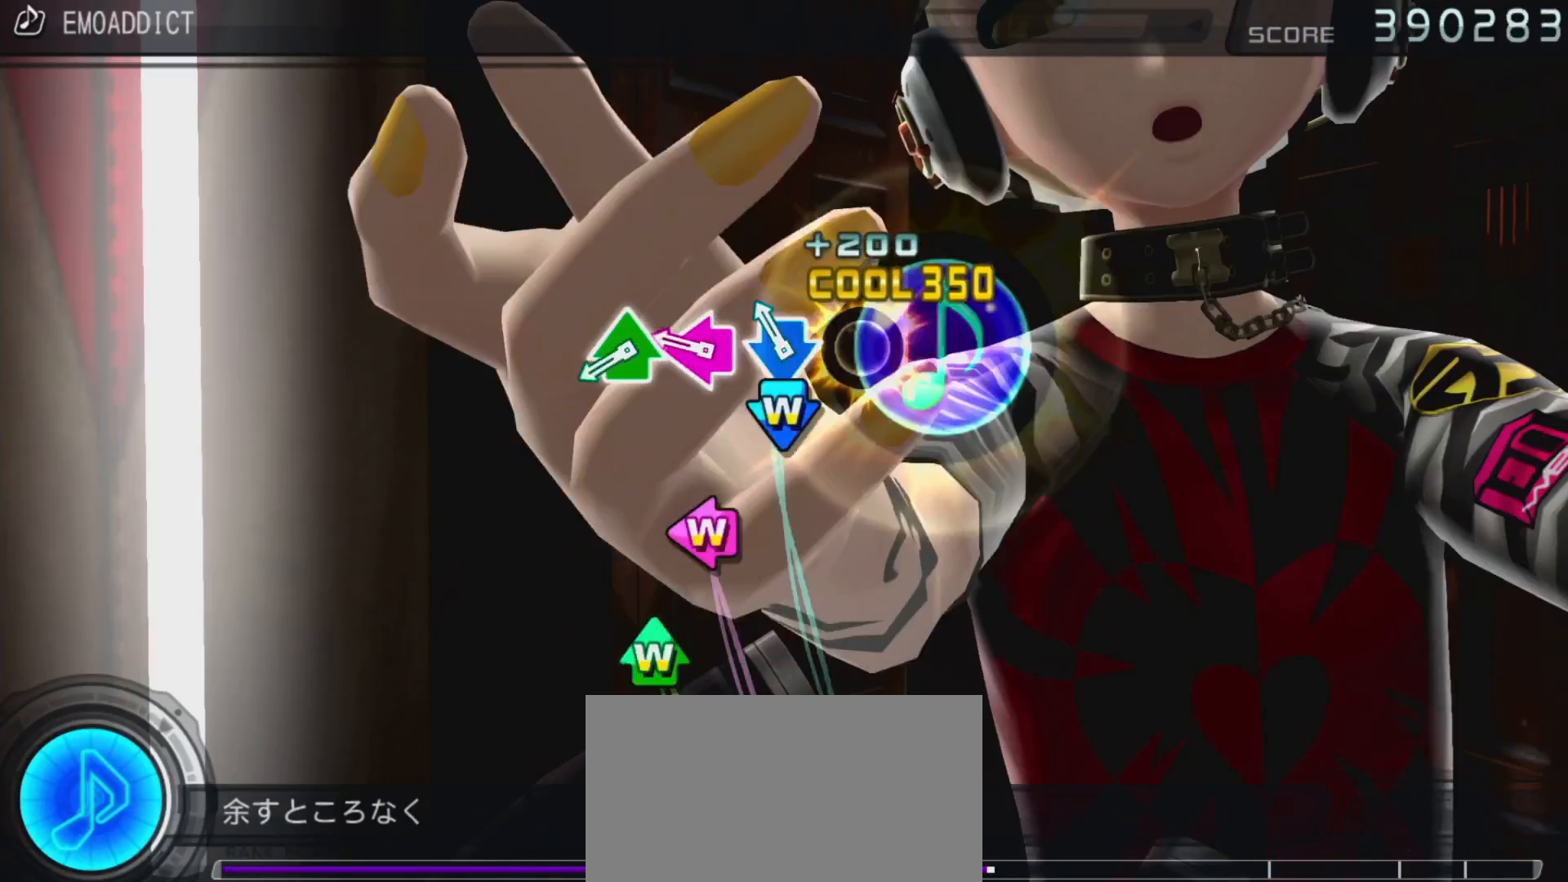
{"buttons": ["TRIANGLE", "DPAD_UP"], "left_stick": "center", "right_stick": "center", "events": [[50, "CROSS", "down"], [50, "DPAD_DOWN", "down"], [117, "DPAD_DOWN", "up"], [133, "CROSS", "up"], [217, "DPAD_LEFT", "down"], [217, "SQUARE", "down"], [317, "DPAD_LEFT", "up"], [317, "SQUARE", "up"], [383, "DPAD_UP", "down"], [400, "TRIANGLE", "down"]]}
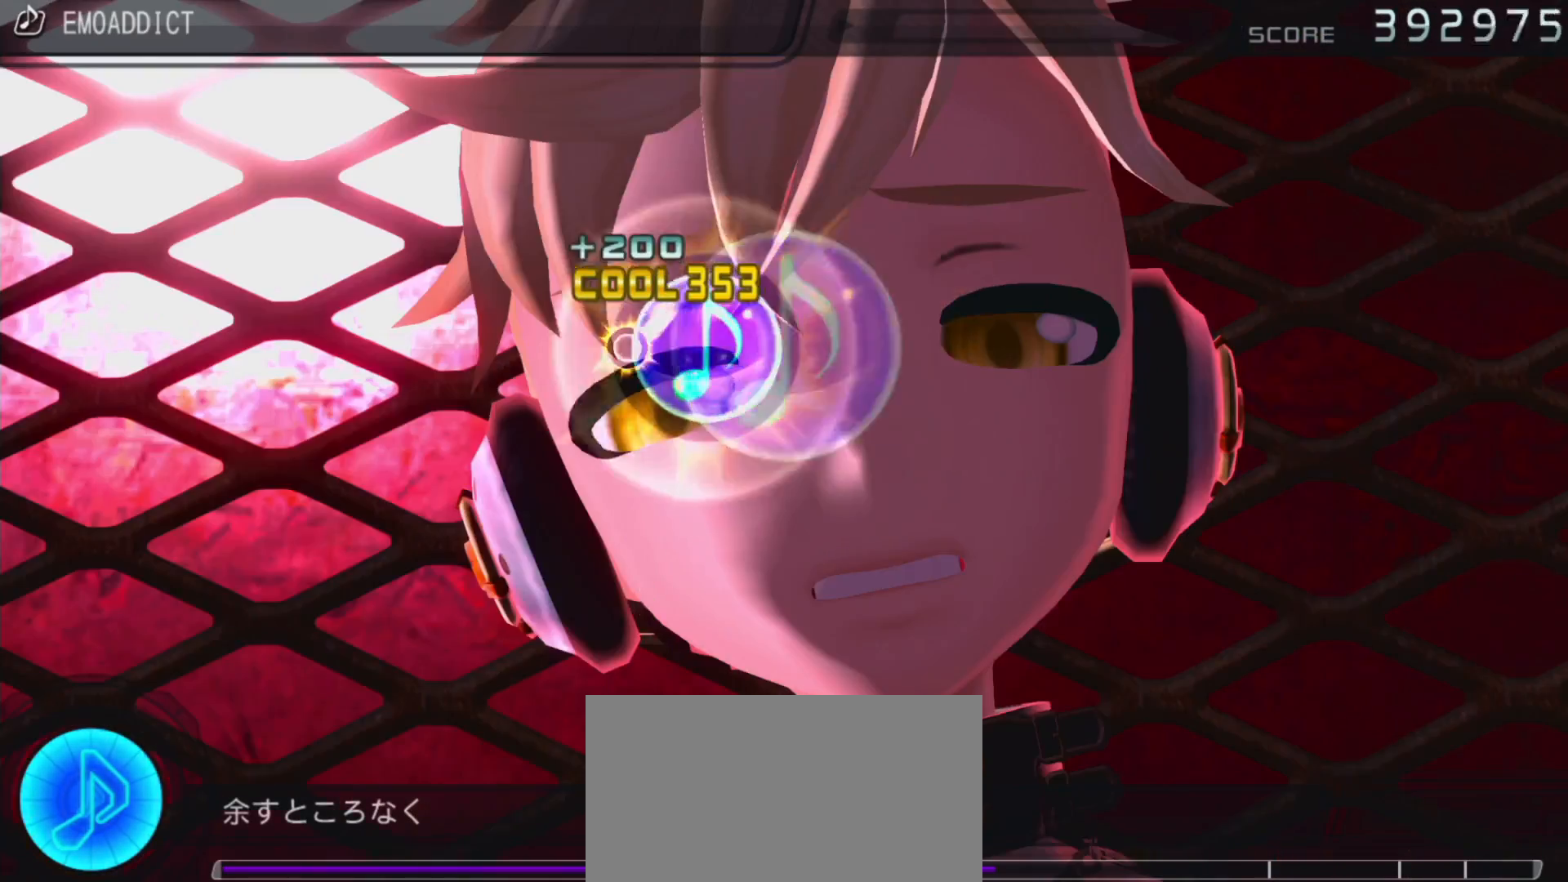
{"buttons": [], "left_stick": "center", "right_stick": "center", "events": [[33, "DPAD_UP", "up"], [33, "TRIANGLE", "up"]]}